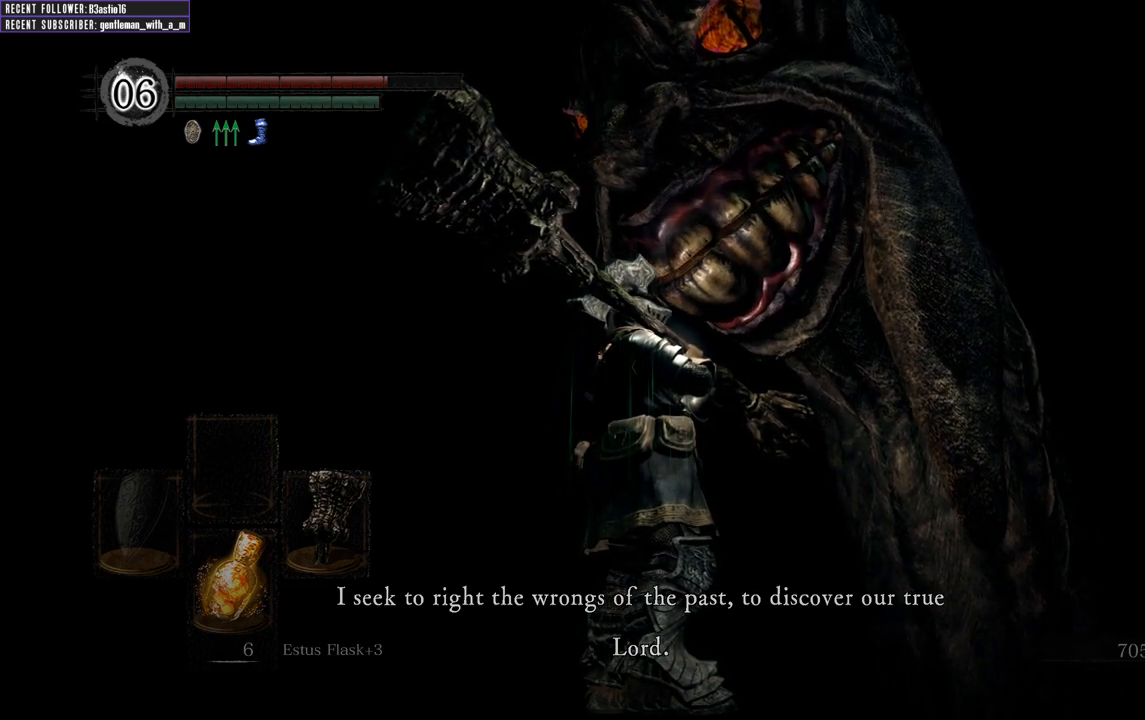
Gameplay with a controller (Xbox layout); each line is a JSON object with the inputs held at the frame after it. "events" lists button and stick changes between this image and that frame as [ms after this image, input, new state], when the widget could be followed in between.
{"buttons": ["L1"], "left_stick": "center", "right_stick": "center", "events": [[217, "L1", "down"], [367, "L1", "up"], [500, "L1", "down"]]}
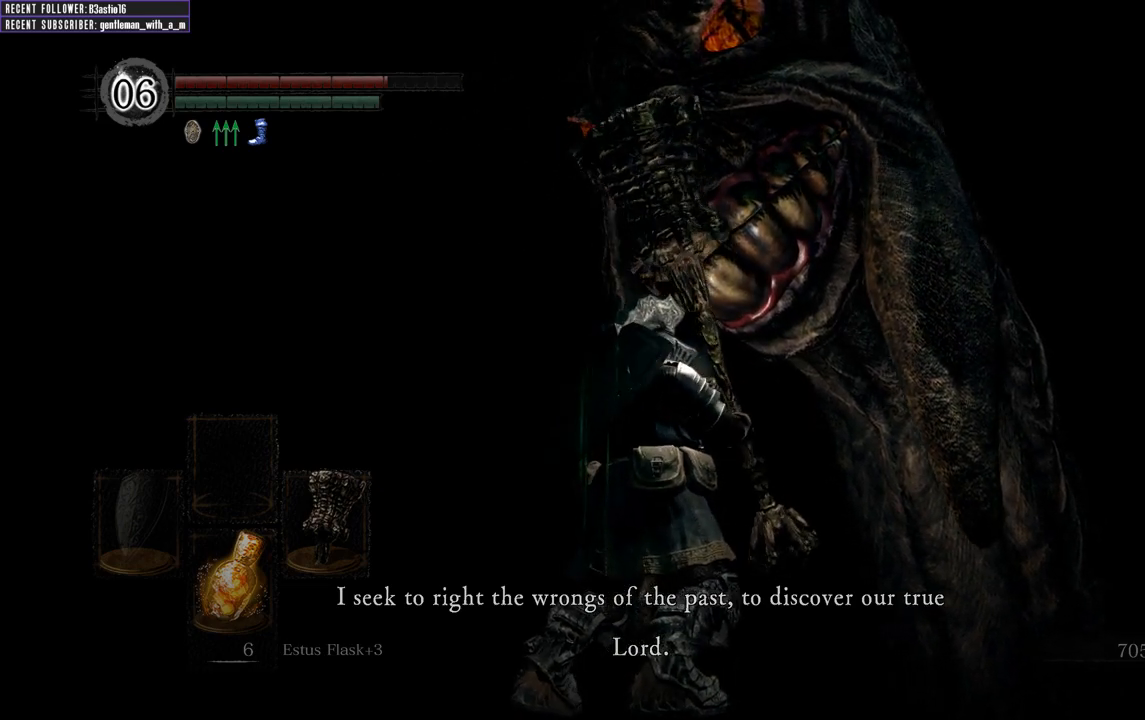
{"buttons": [], "left_stick": "center", "right_stick": "center", "events": [[100, "L1", "up"], [217, "L1", "down"], [300, "L1", "up"], [417, "L1", "down"], [500, "L1", "up"]]}
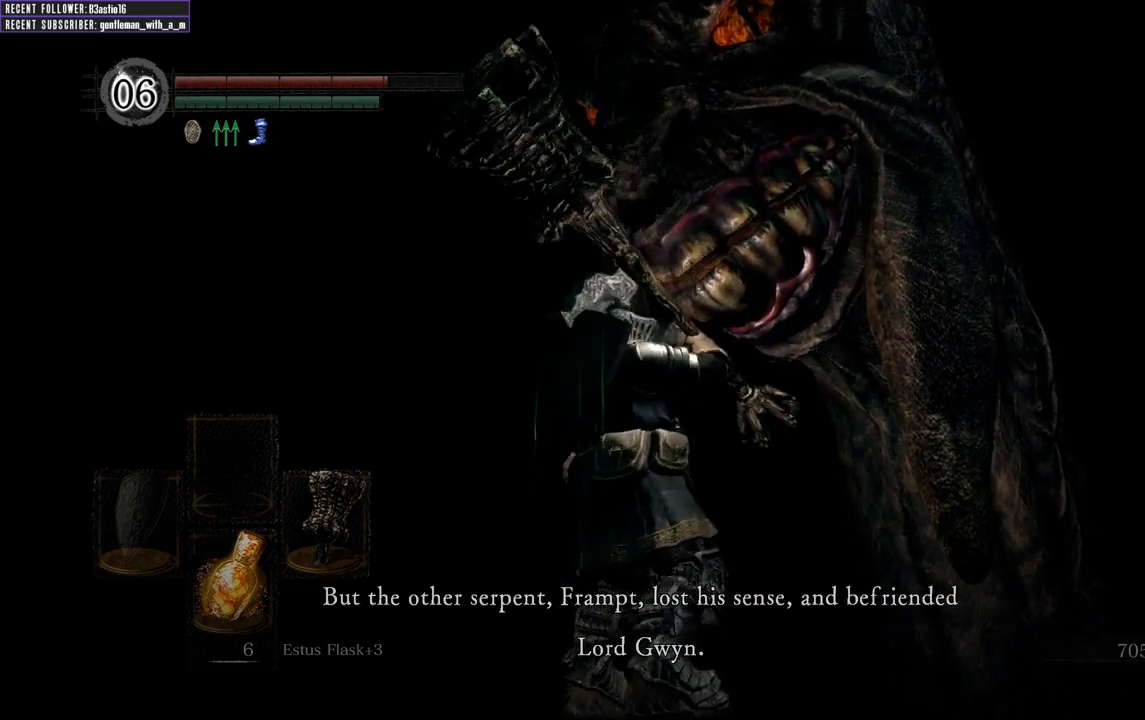
{"buttons": [], "left_stick": "center", "right_stick": "center", "events": [[133, "L1", "down"], [233, "L1", "up"], [333, "L1", "down"], [433, "L1", "up"]]}
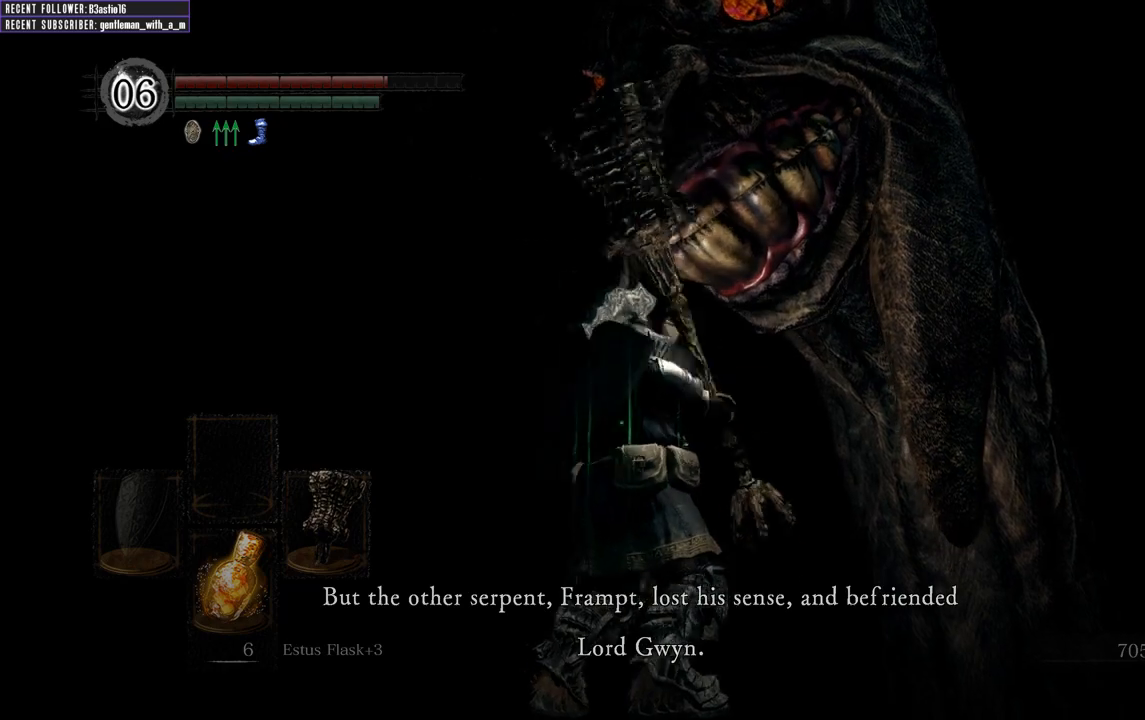
{"buttons": ["L1"], "left_stick": "center", "right_stick": "center", "events": [[17, "L1", "down"], [133, "L1", "up"], [233, "L1", "down"], [350, "L1", "up"], [433, "L1", "down"]]}
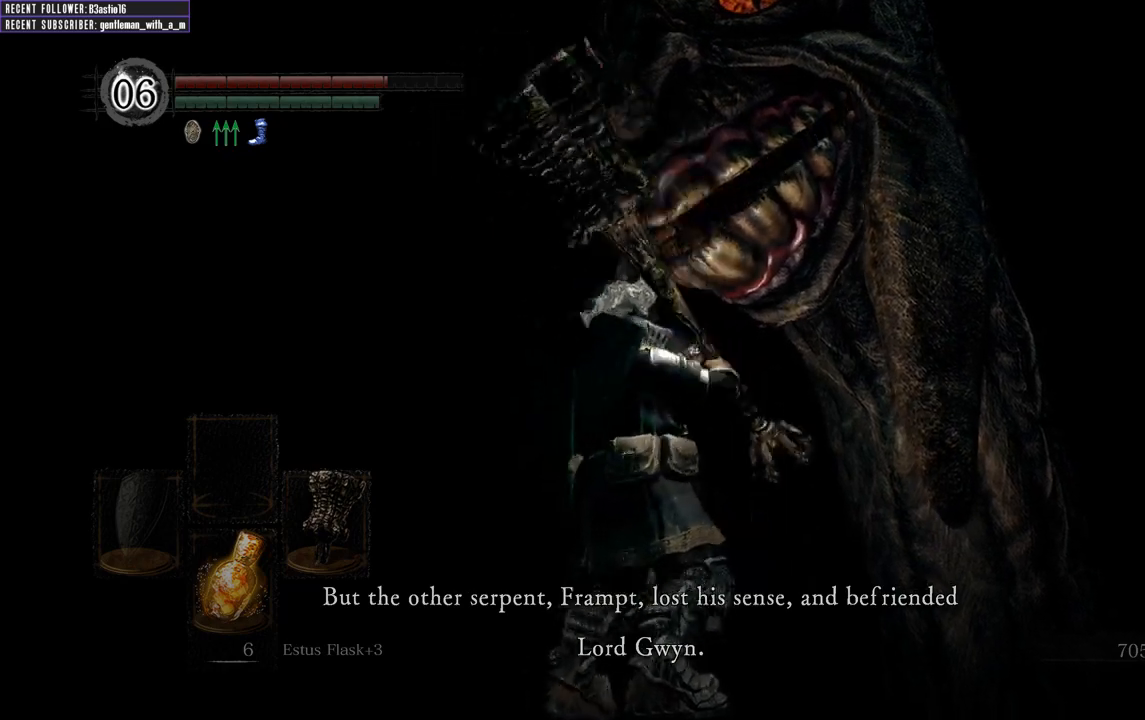
{"buttons": [], "left_stick": "center", "right_stick": "center", "events": [[17, "L1", "up"], [133, "L1", "down"], [233, "L1", "up"], [333, "L1", "down"], [433, "L1", "up"]]}
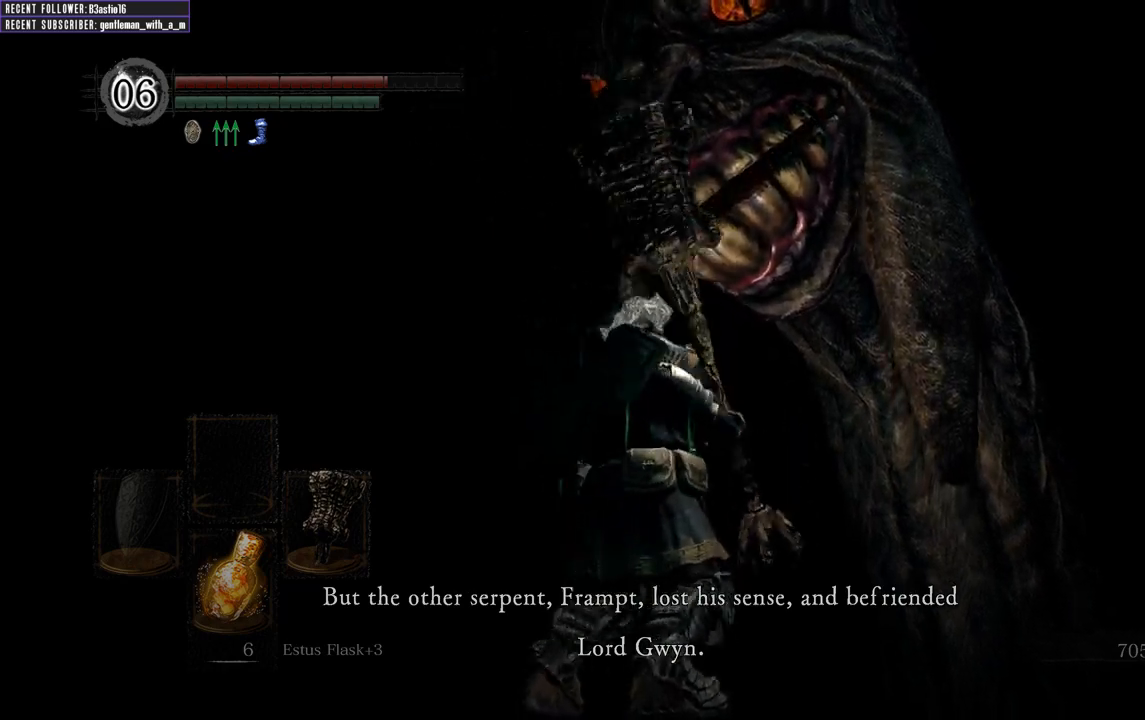
{"buttons": ["L1"], "left_stick": "center", "right_stick": "center", "events": [[33, "L1", "down"], [183, "L1", "up"], [483, "L1", "down"]]}
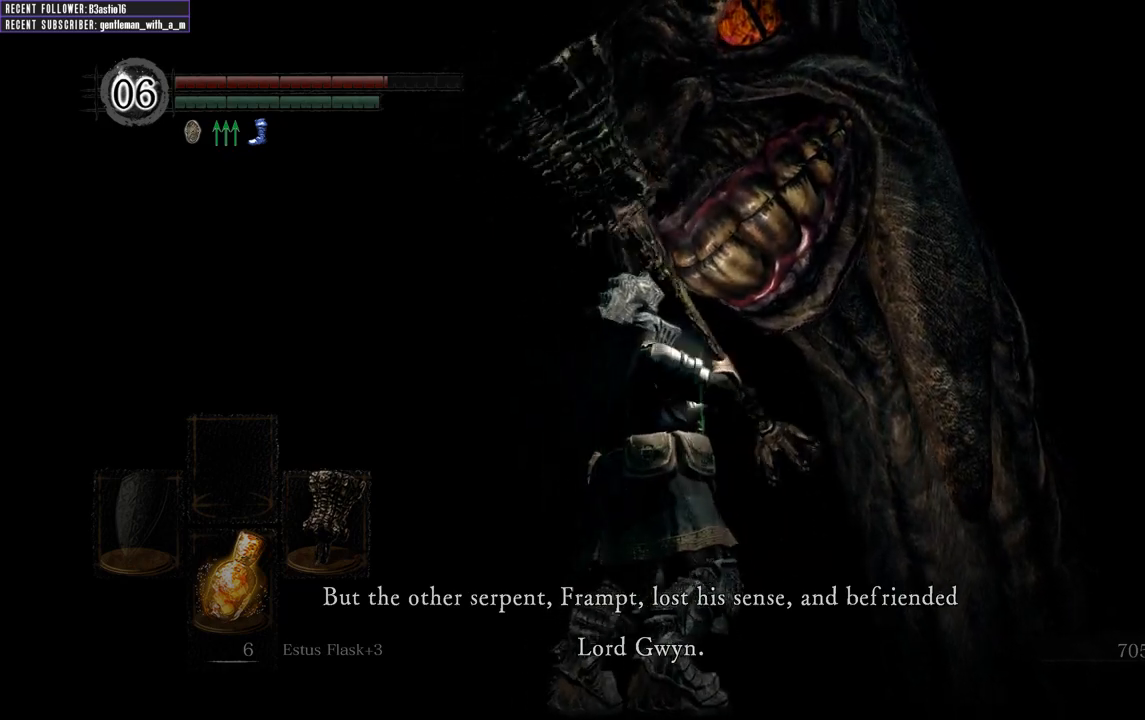
{"buttons": [], "left_stick": "center", "right_stick": "center", "events": [[350, "L1", "up"]]}
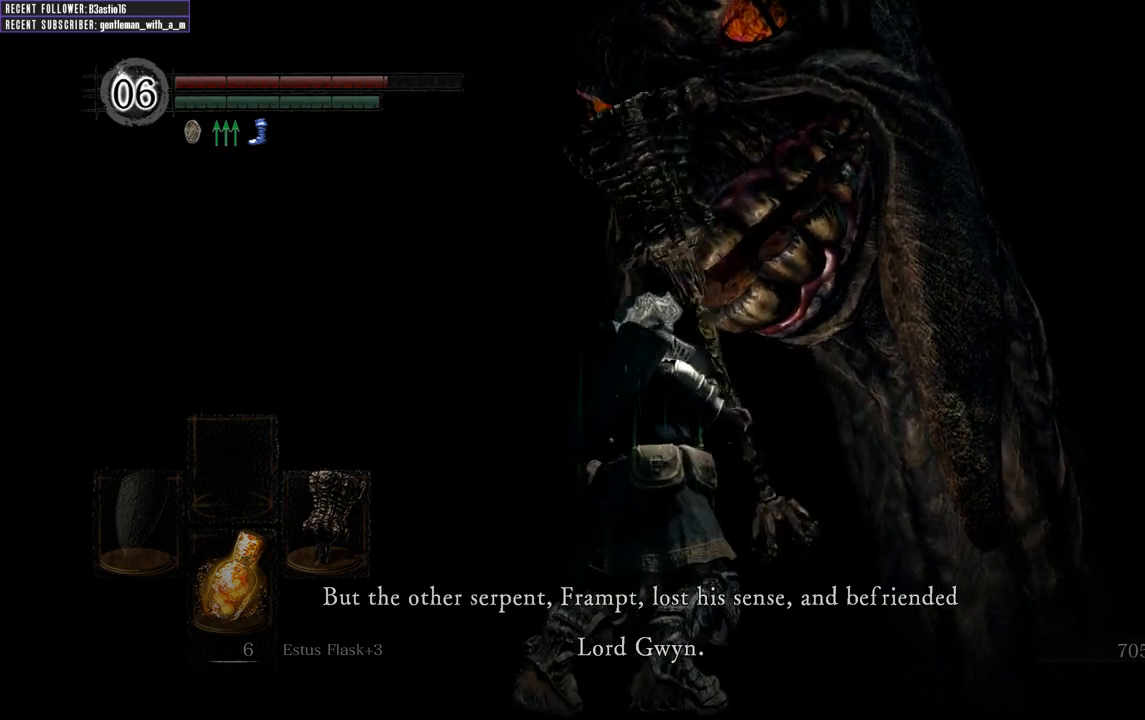
{"buttons": [], "left_stick": "center", "right_stick": "center", "events": [[133, "L1", "down"], [333, "L1", "up"]]}
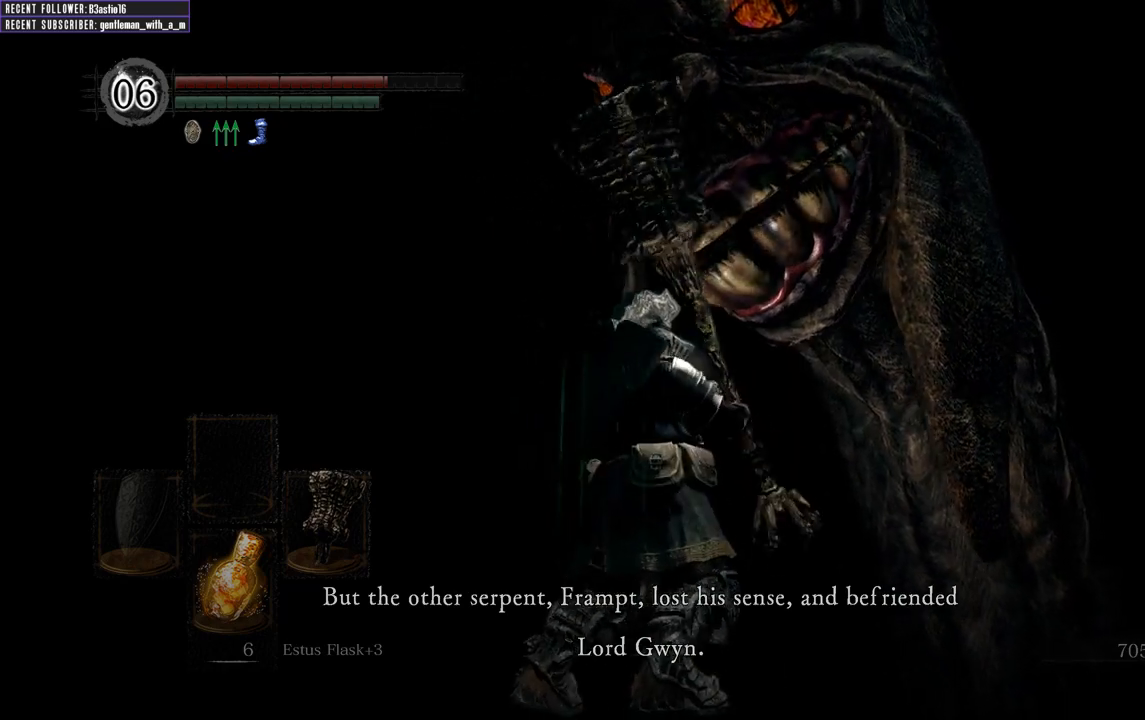
{"buttons": [], "left_stick": "center", "right_stick": "center", "events": [[83, "L1", "down"], [200, "L1", "up"], [383, "L1", "down"], [467, "L1", "up"]]}
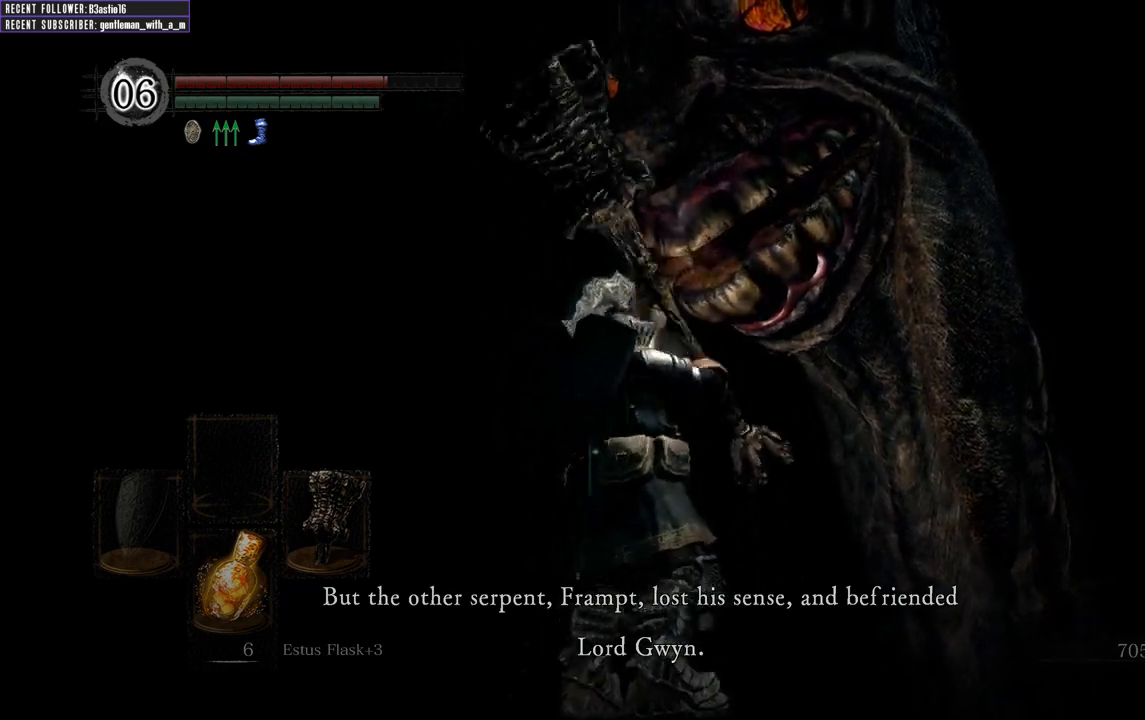
{"buttons": [], "left_stick": "center", "right_stick": "center", "events": [[50, "L1", "down"], [83, "L1", "up"], [200, "L1", "down"], [300, "L1", "up"], [350, "L1", "down"], [467, "L1", "up"]]}
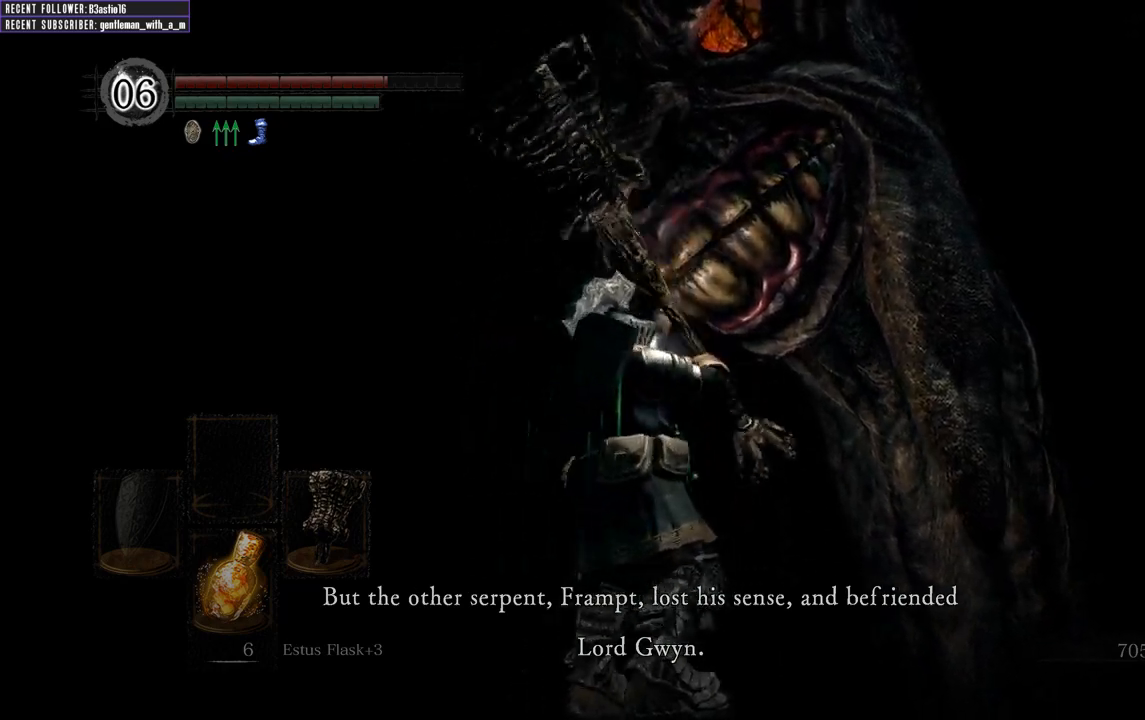
{"buttons": ["L1"], "left_stick": "center", "right_stick": "center", "events": [[50, "L1", "down"], [233, "L1", "up"], [350, "L1", "down"]]}
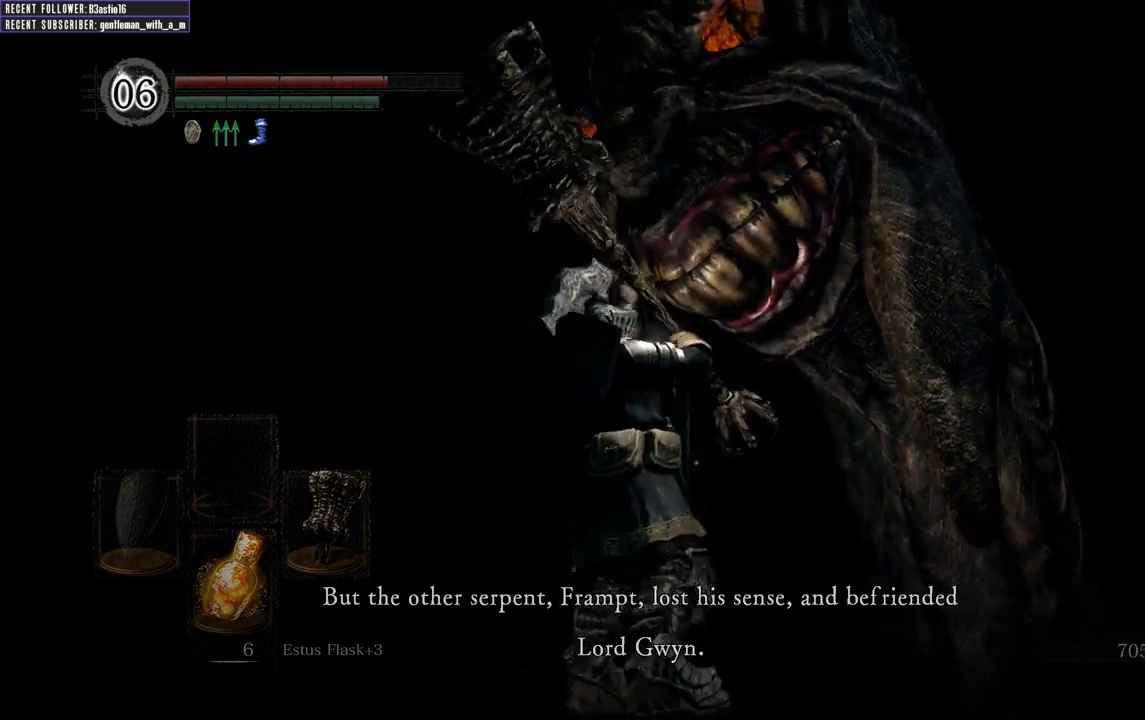
{"buttons": [], "left_stick": "center", "right_stick": "center", "events": [[133, "L1", "up"], [167, "L1", "down"], [300, "L1", "up"]]}
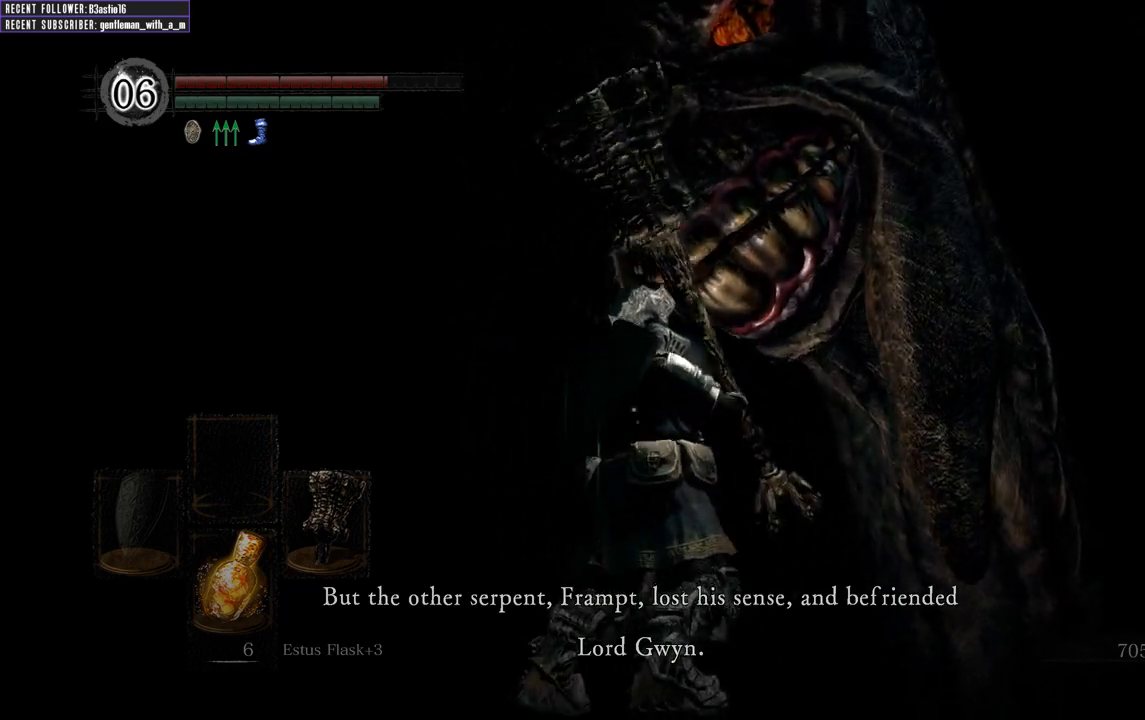
{"buttons": ["L1"], "left_stick": "center", "right_stick": "center", "events": [[67, "L1", "down"], [217, "L1", "up"], [400, "L1", "down"]]}
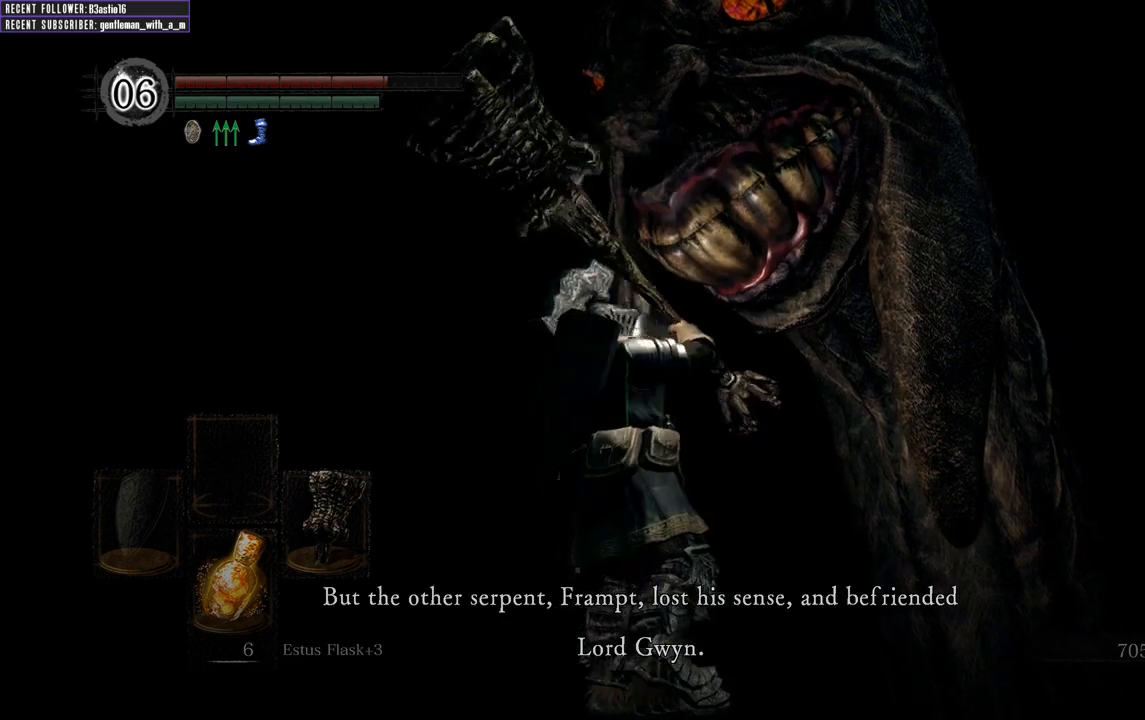
{"buttons": [], "left_stick": "center", "right_stick": "center", "events": [[133, "L1", "up"], [233, "L1", "down"], [333, "L1", "up"], [400, "L1", "down"], [467, "L1", "up"]]}
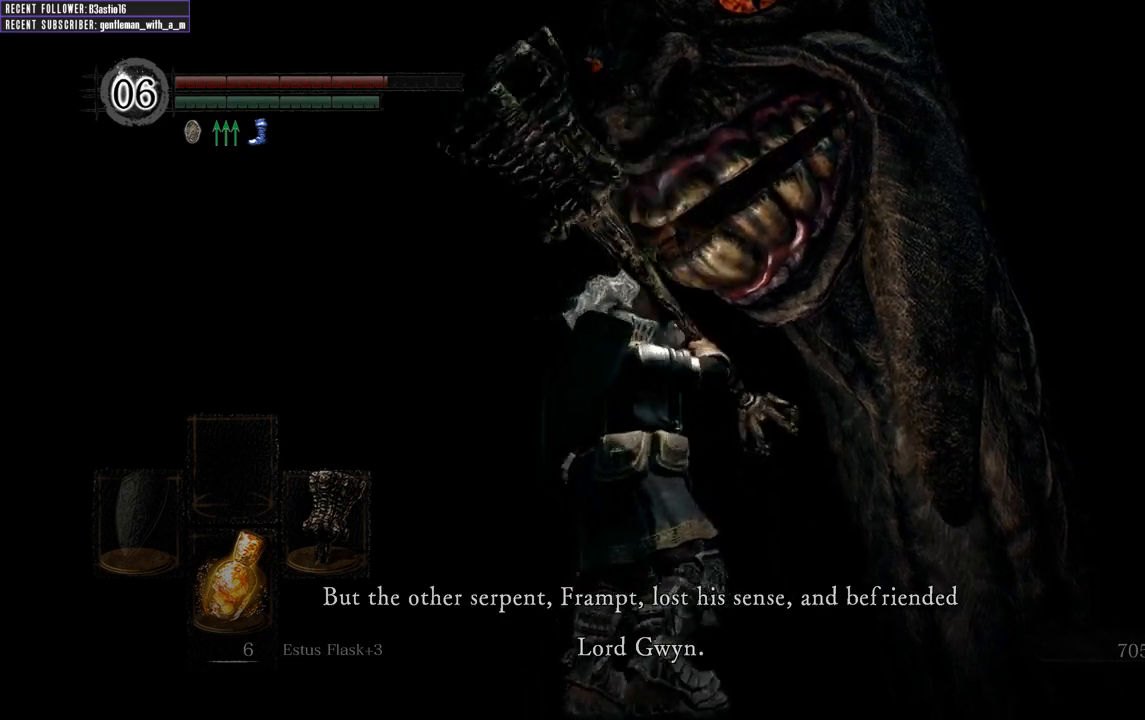
{"buttons": [], "left_stick": "center", "right_stick": "center", "events": [[100, "L1", "down"], [167, "L1", "up"], [217, "L1", "down"], [317, "L1", "up"], [400, "L1", "down"], [500, "L1", "up"]]}
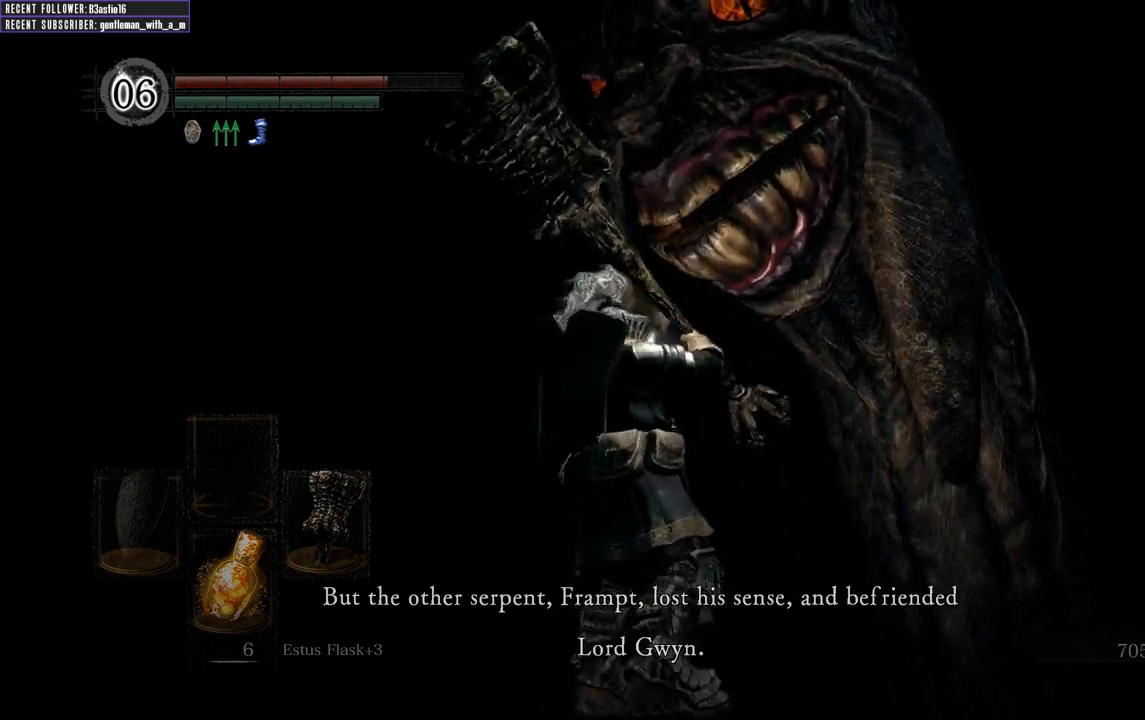
{"buttons": ["L1"], "left_stick": "center", "right_stick": "center", "events": [[17, "L1", "down"], [117, "L1", "up"], [183, "L1", "down"], [283, "L1", "up"], [317, "L1", "down"], [400, "L1", "up"], [483, "L1", "down"]]}
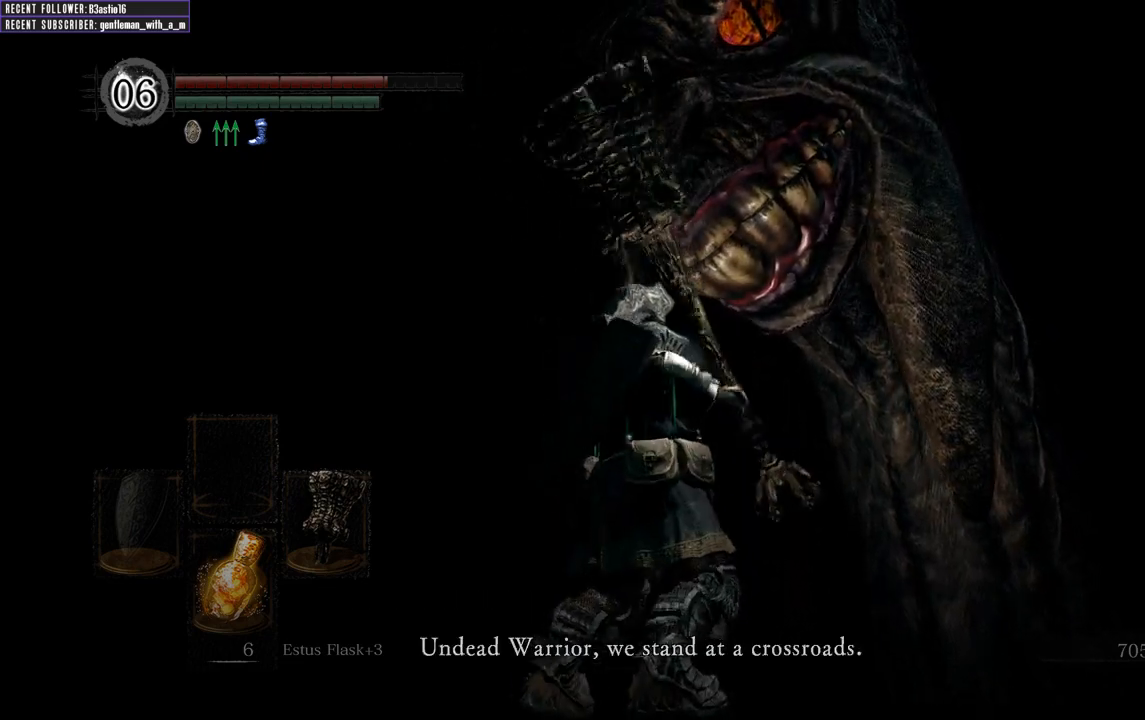
{"buttons": ["L1"], "left_stick": "center", "right_stick": "center", "events": [[217, "L1", "up"], [283, "L1", "down"], [417, "L1", "up"], [467, "L1", "down"]]}
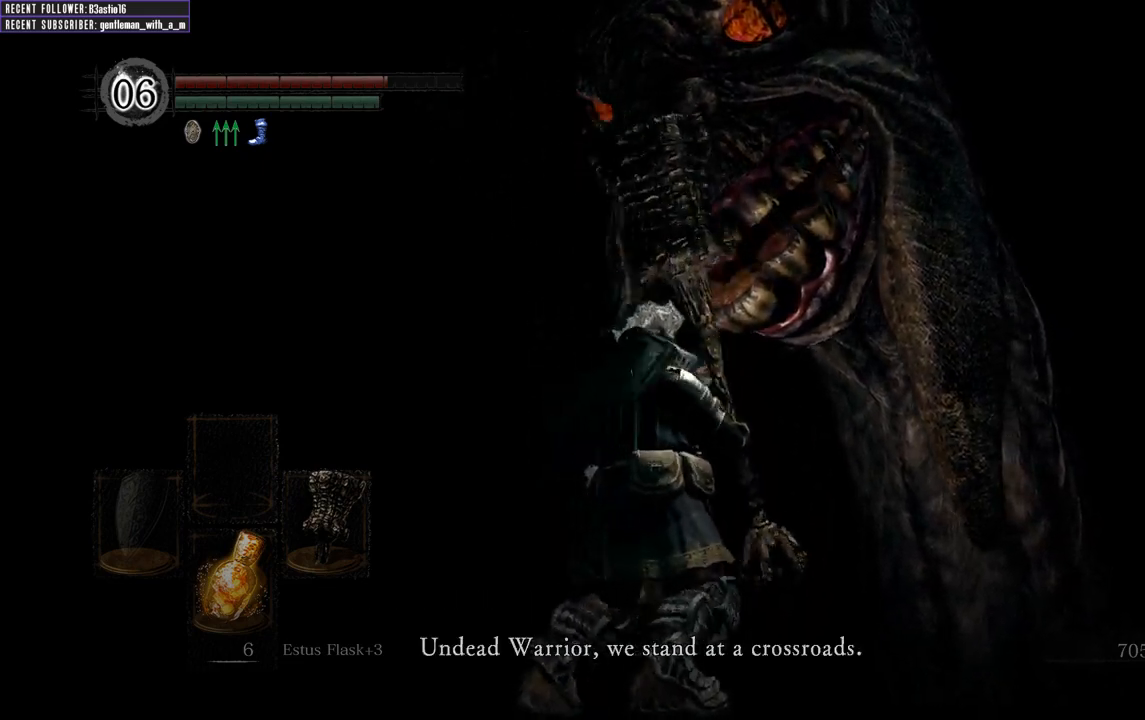
{"buttons": [], "left_stick": "center", "right_stick": "center", "events": [[33, "L1", "up"], [167, "L1", "down"], [267, "L1", "up"], [367, "L1", "down"], [417, "L1", "up"]]}
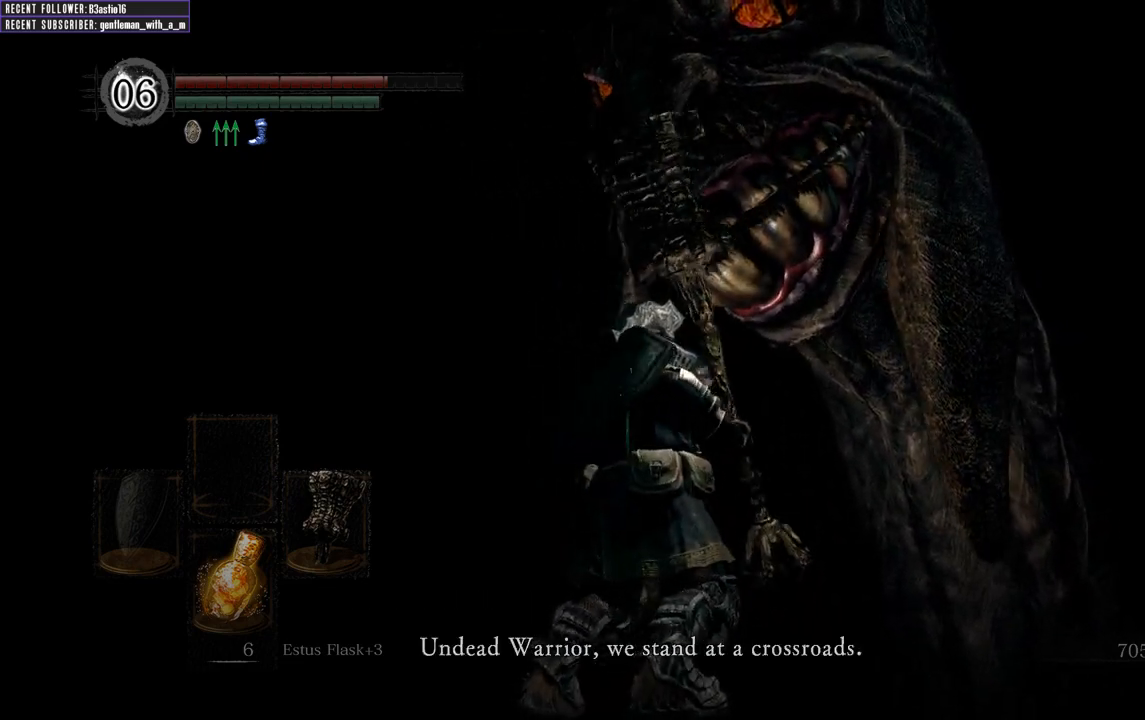
{"buttons": ["L1"], "left_stick": "center", "right_stick": "center", "events": [[17, "L1", "down"], [267, "L1", "up"], [333, "L1", "down"]]}
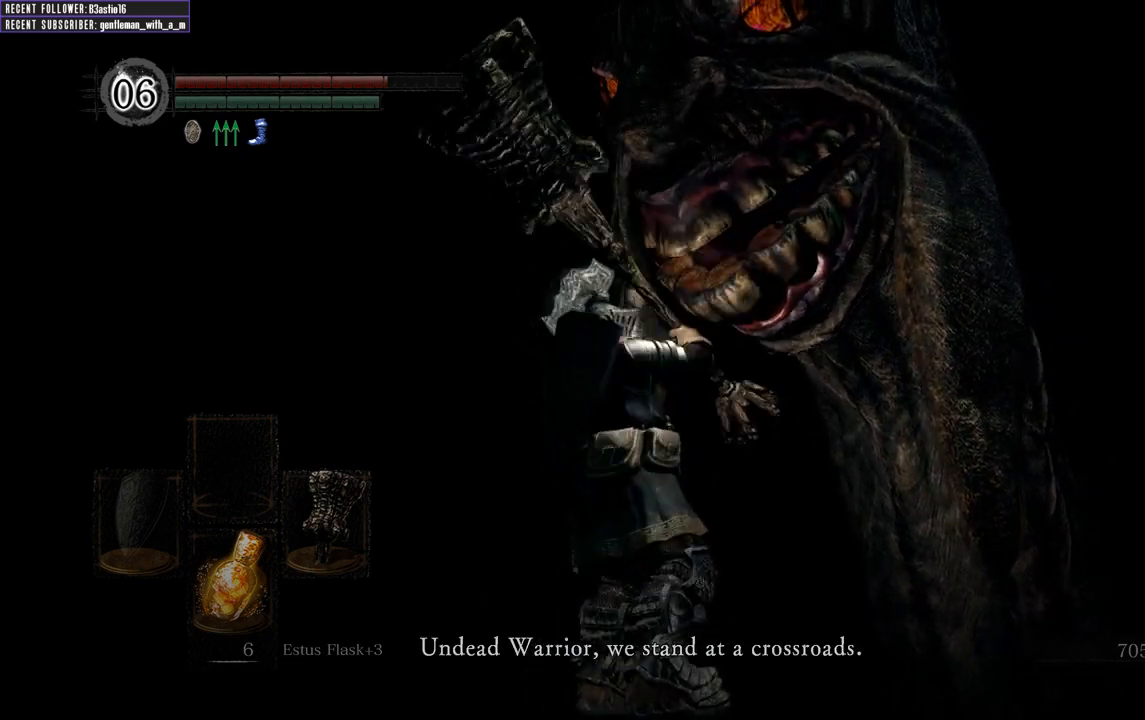
{"buttons": ["L1"], "left_stick": "center", "right_stick": "center", "events": []}
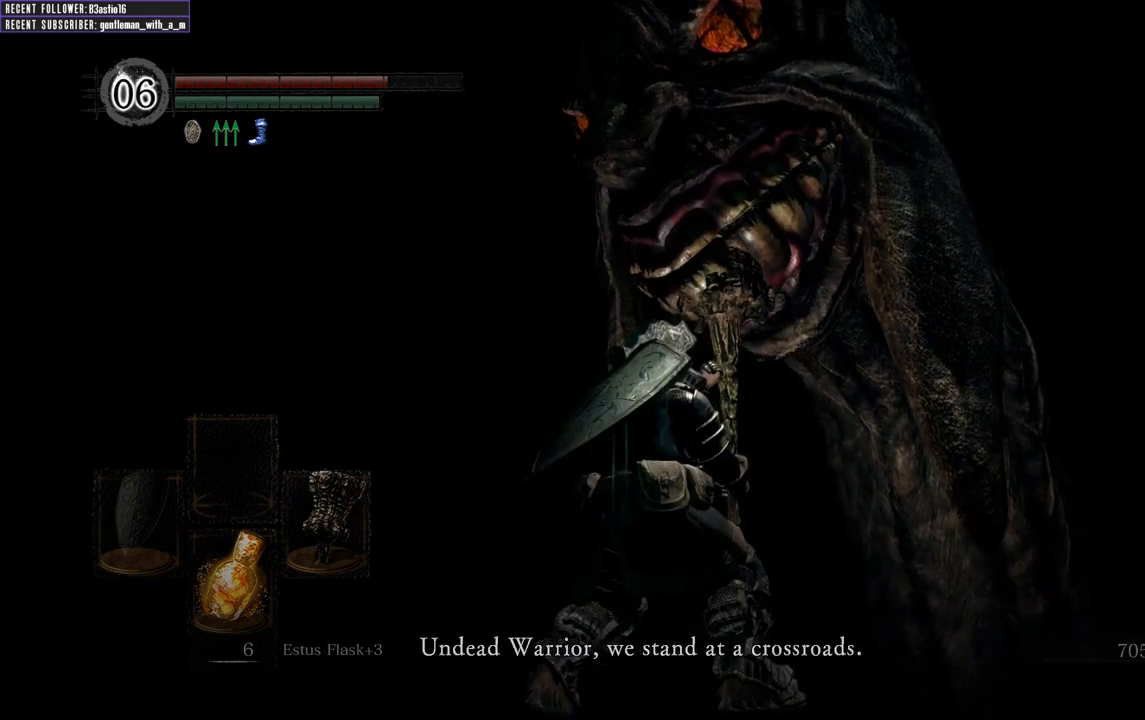
{"buttons": ["L1"], "left_stick": "center", "right_stick": "center", "events": []}
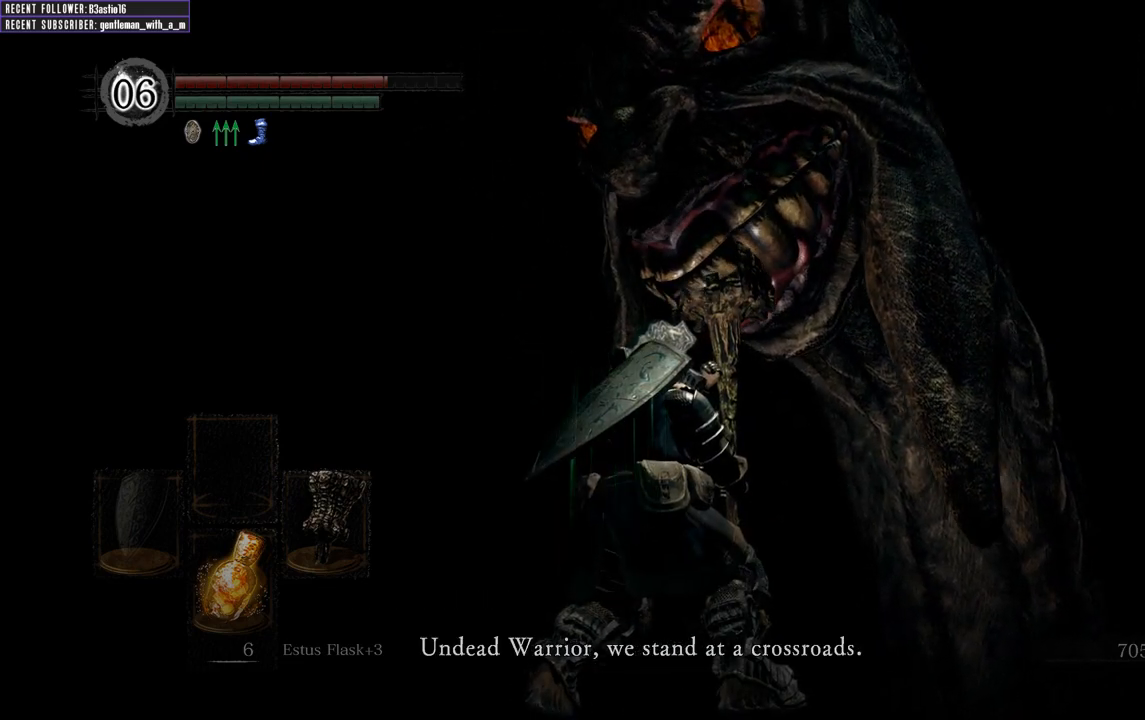
{"buttons": ["L1"], "left_stick": "center", "right_stick": "center", "events": []}
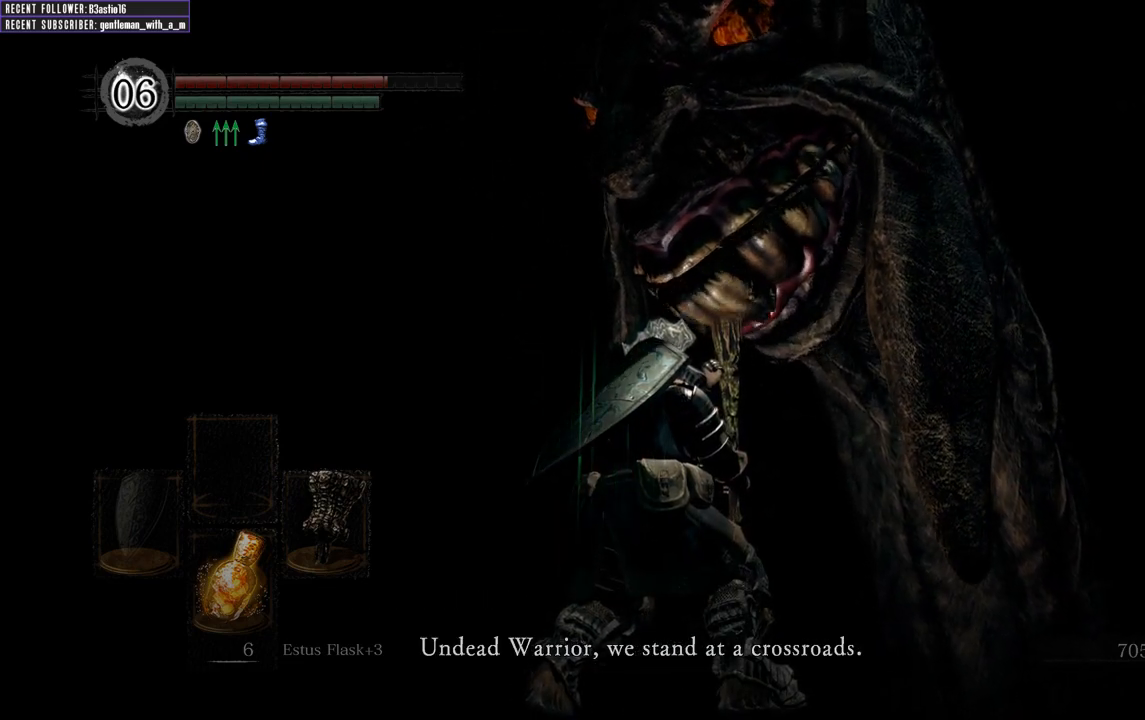
{"buttons": ["L1"], "left_stick": "center", "right_stick": "center", "events": []}
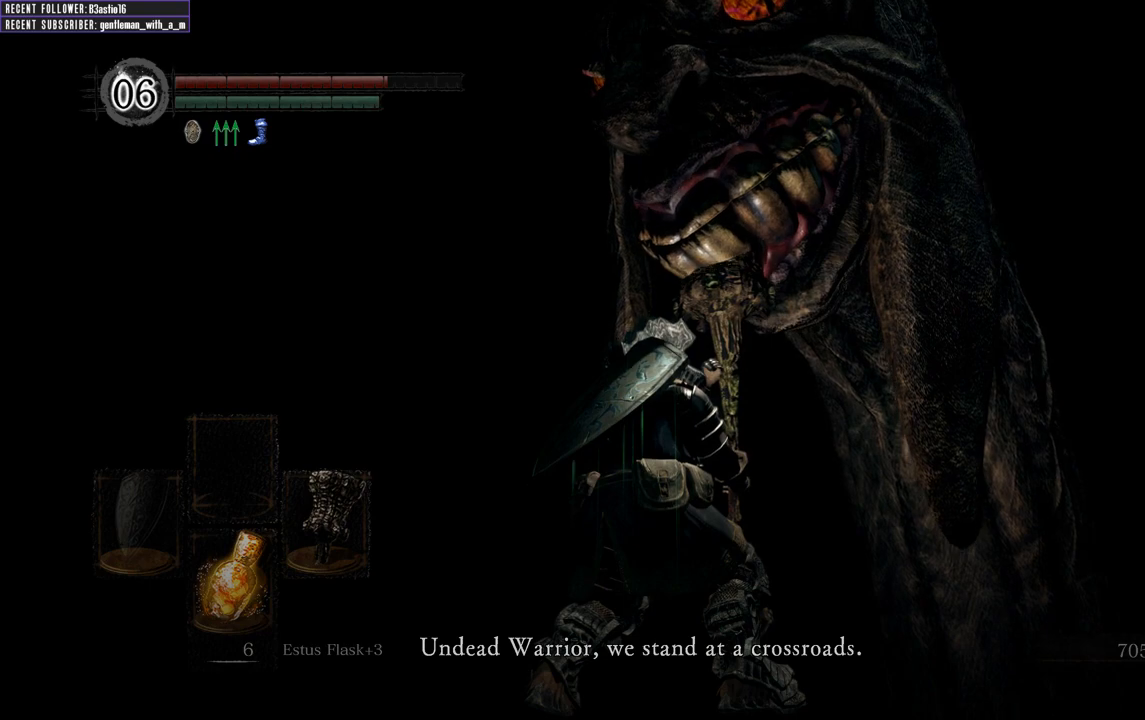
{"buttons": ["L1"], "left_stick": "center", "right_stick": "center", "events": []}
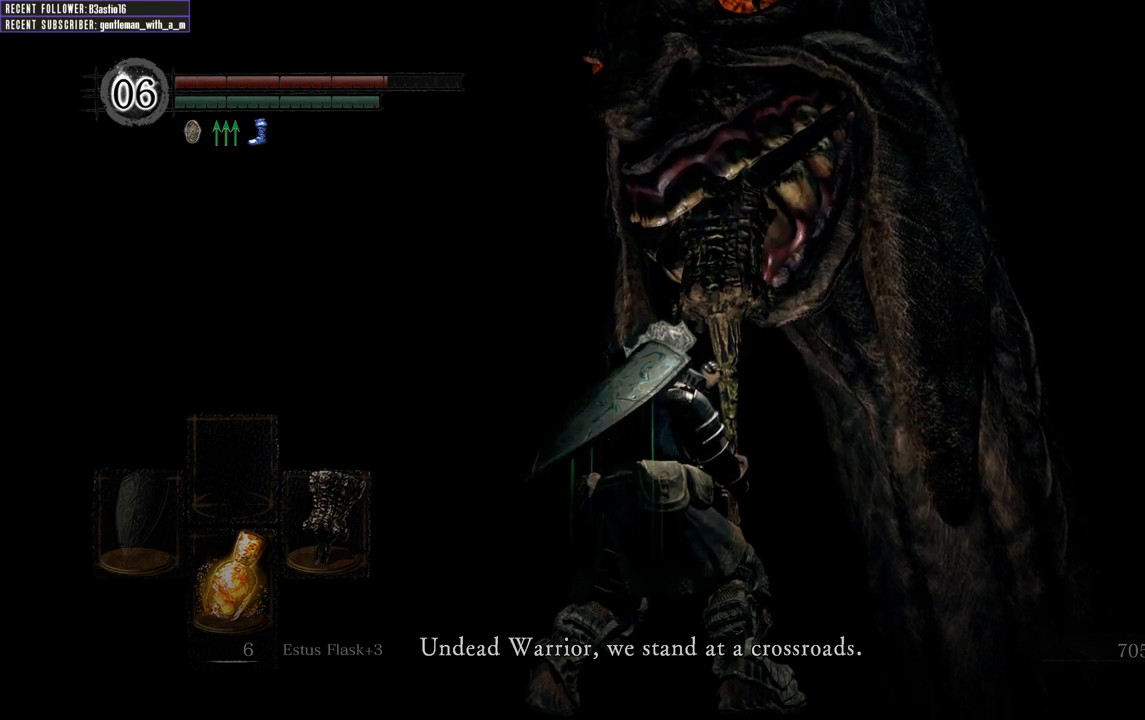
{"buttons": ["L1"], "left_stick": "center", "right_stick": "center", "events": []}
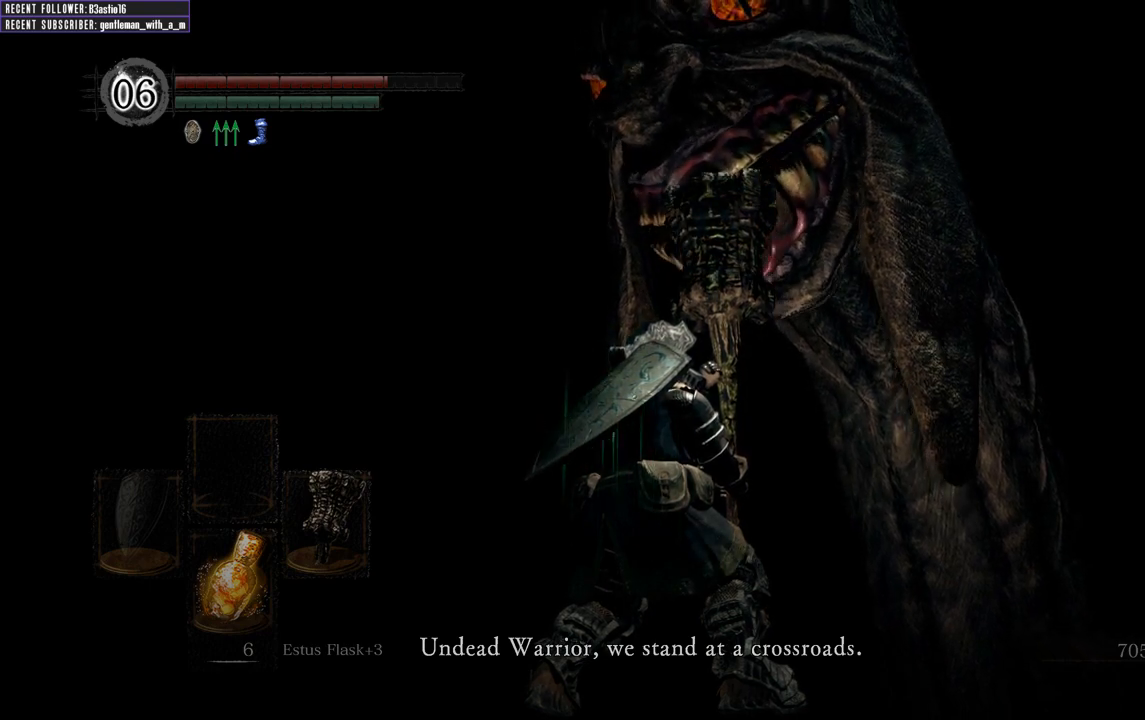
{"buttons": ["L1"], "left_stick": "center", "right_stick": "center", "events": []}
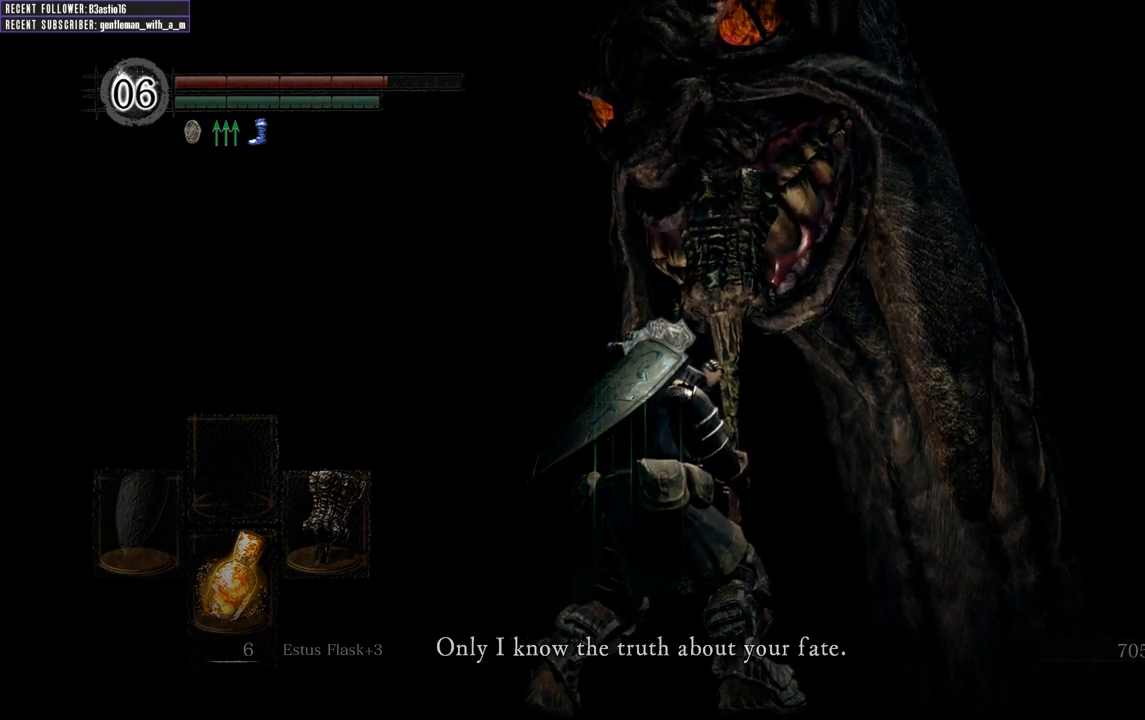
{"buttons": ["L1"], "left_stick": "center", "right_stick": "center", "events": []}
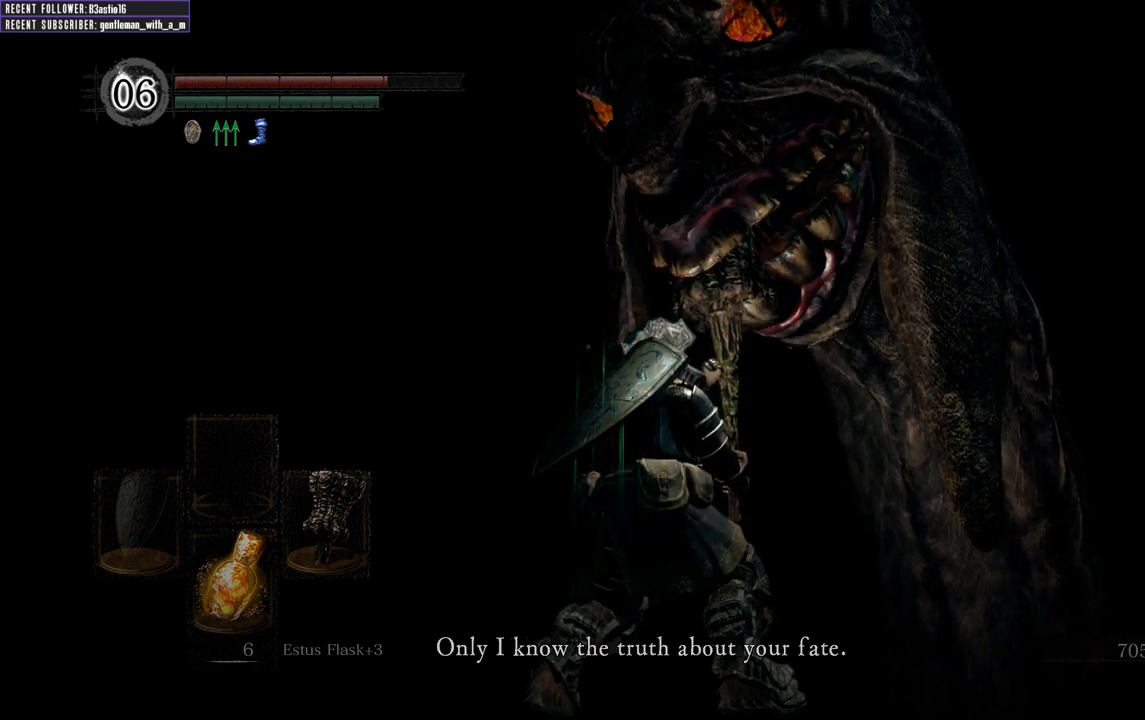
{"buttons": ["L1"], "left_stick": "center", "right_stick": "center", "events": []}
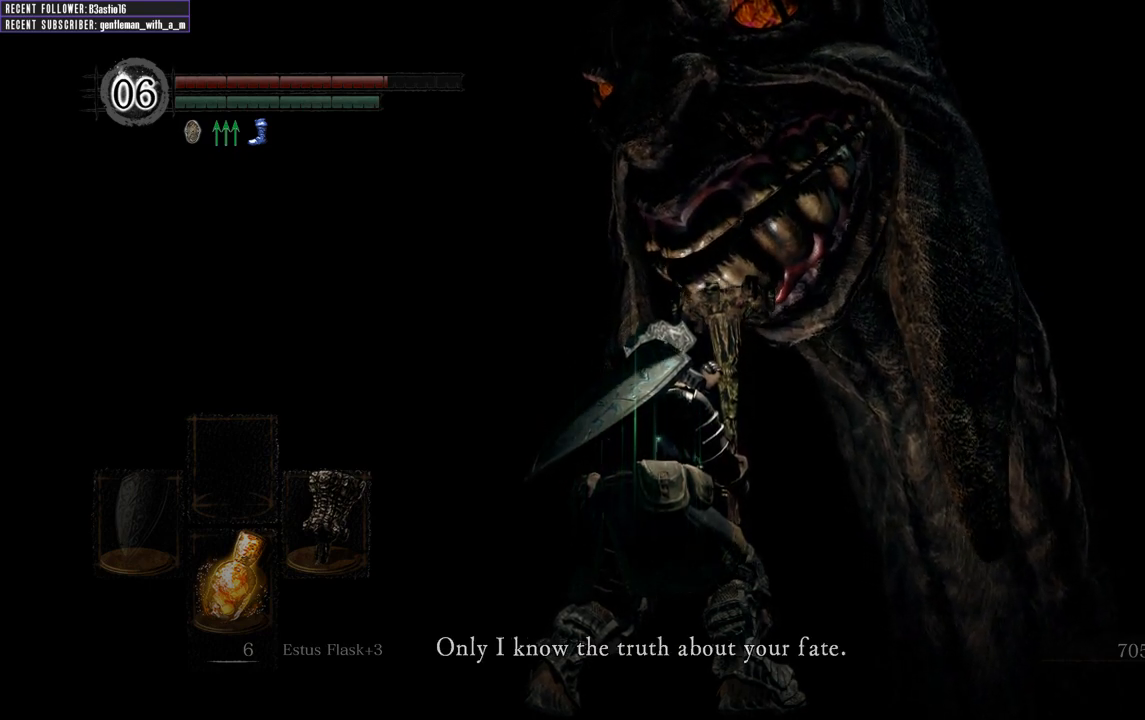
{"buttons": ["L1"], "left_stick": "center", "right_stick": "center", "events": []}